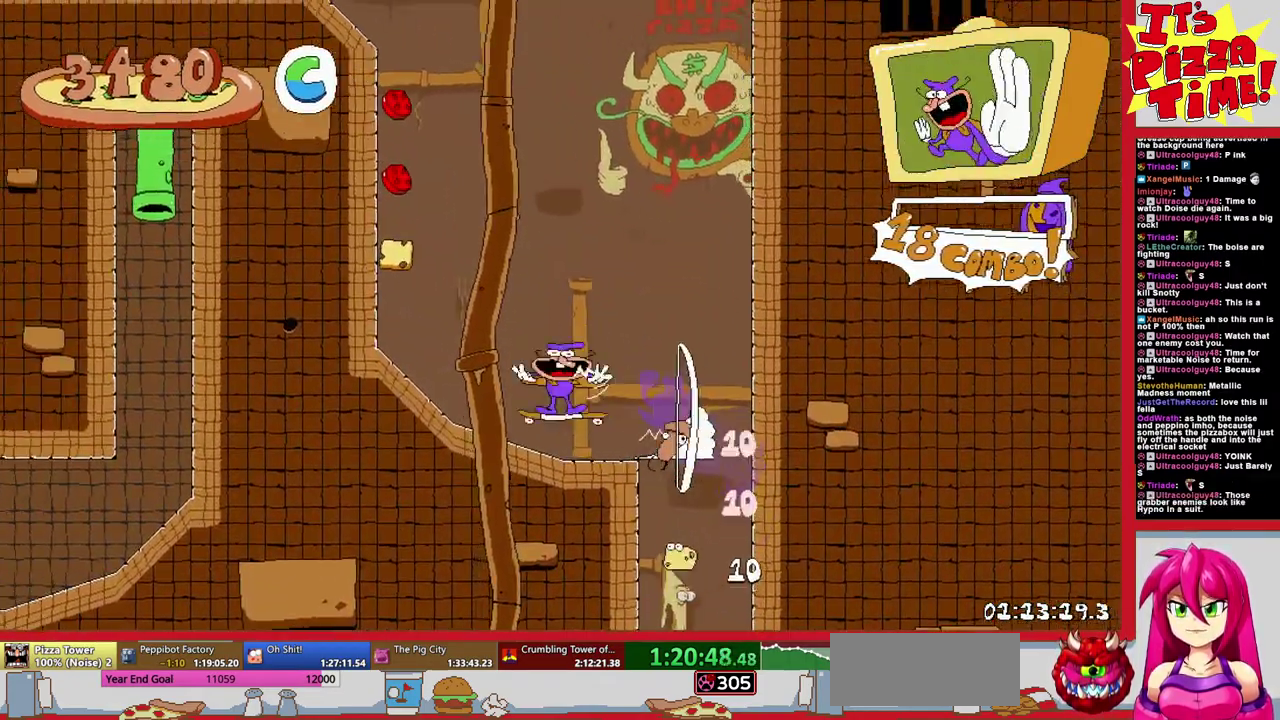
Gameplay with a controller (Nintendo layout); each line is a JSON object with the inputs held at the frame after it. "events" lists button and stick changes between this image and that frame as [ms after this image, input, new state], when the widget could be followed in between. Not read: L3 R1 R2 R3.
{"buttons": ["Y", "DPAD_DOWN", "DPAD_LEFT"], "events": [[33, "B", "up"], [33, "Y", "up"], [150, "Y", "down"], [233, "Y", "up"], [300, "DPAD_DOWN", "down"], [417, "Y", "down"]]}
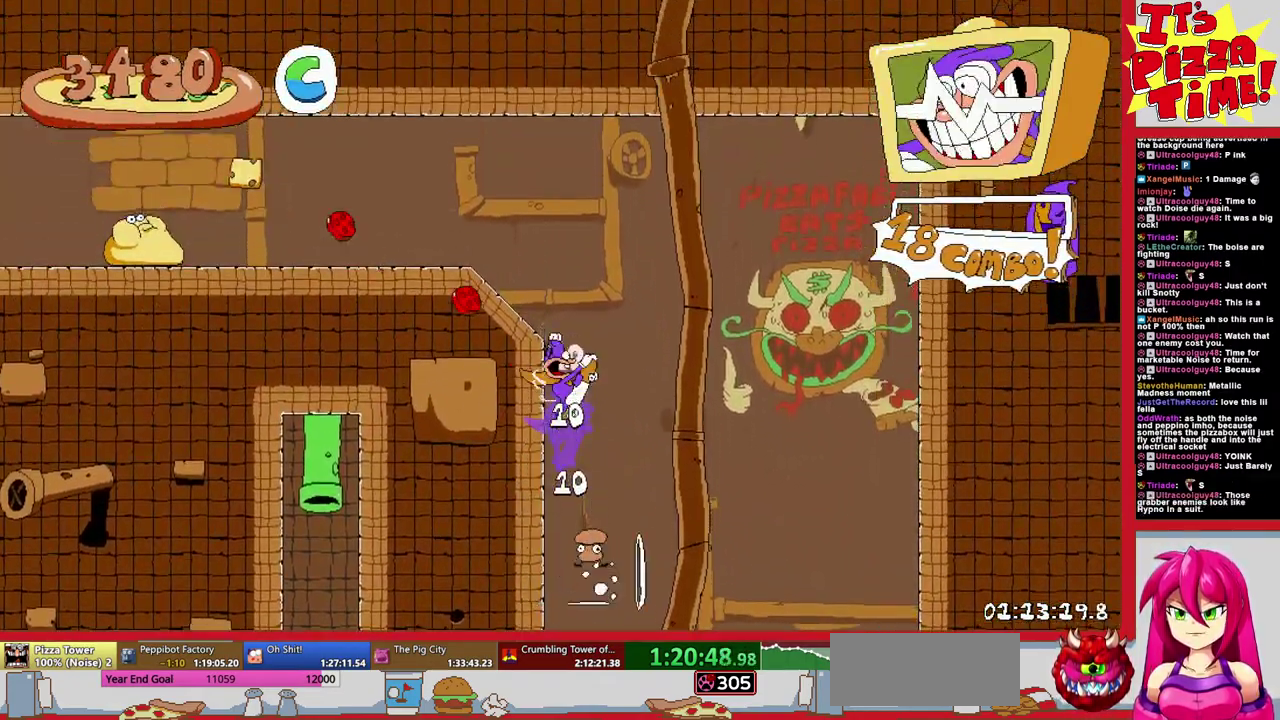
{"buttons": ["DPAD_LEFT"], "events": [[33, "Y", "up"], [450, "DPAD_DOWN", "up"]]}
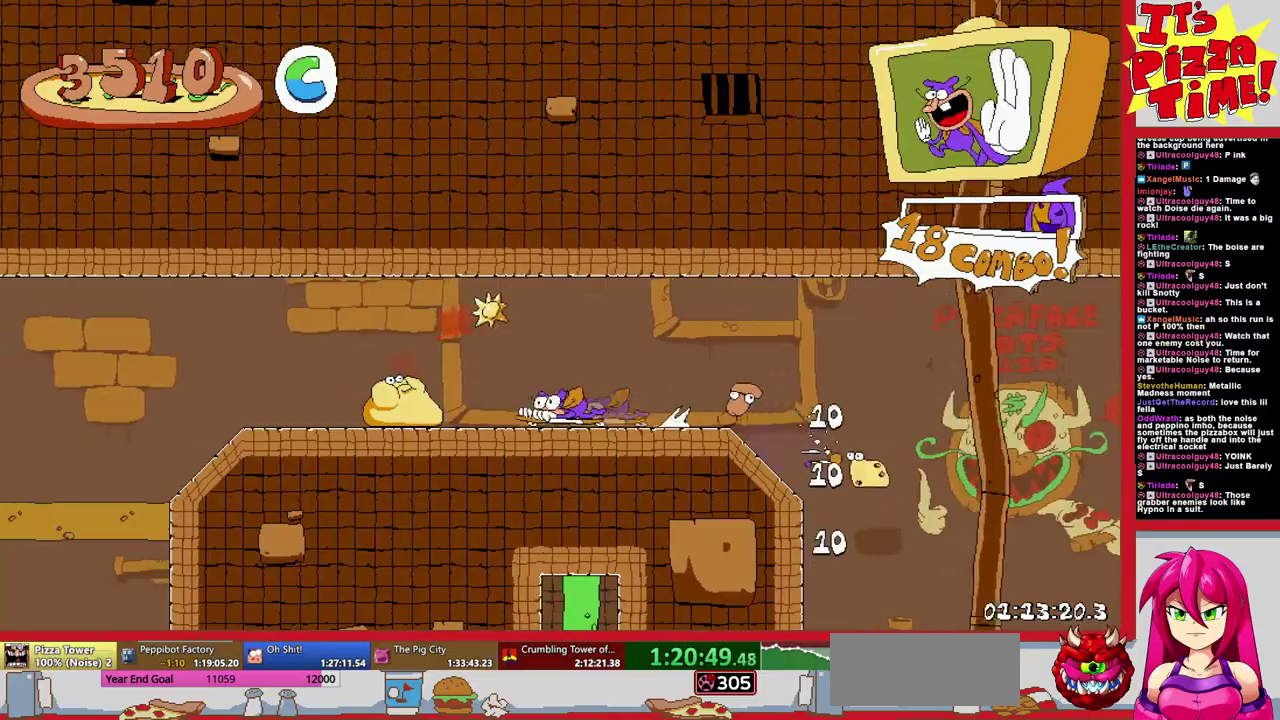
{"buttons": ["DPAD_DOWN", "DPAD_RIGHT"], "events": [[300, "DPAD_DOWN", "down"], [367, "DPAD_LEFT", "up"], [383, "DPAD_RIGHT", "down"]]}
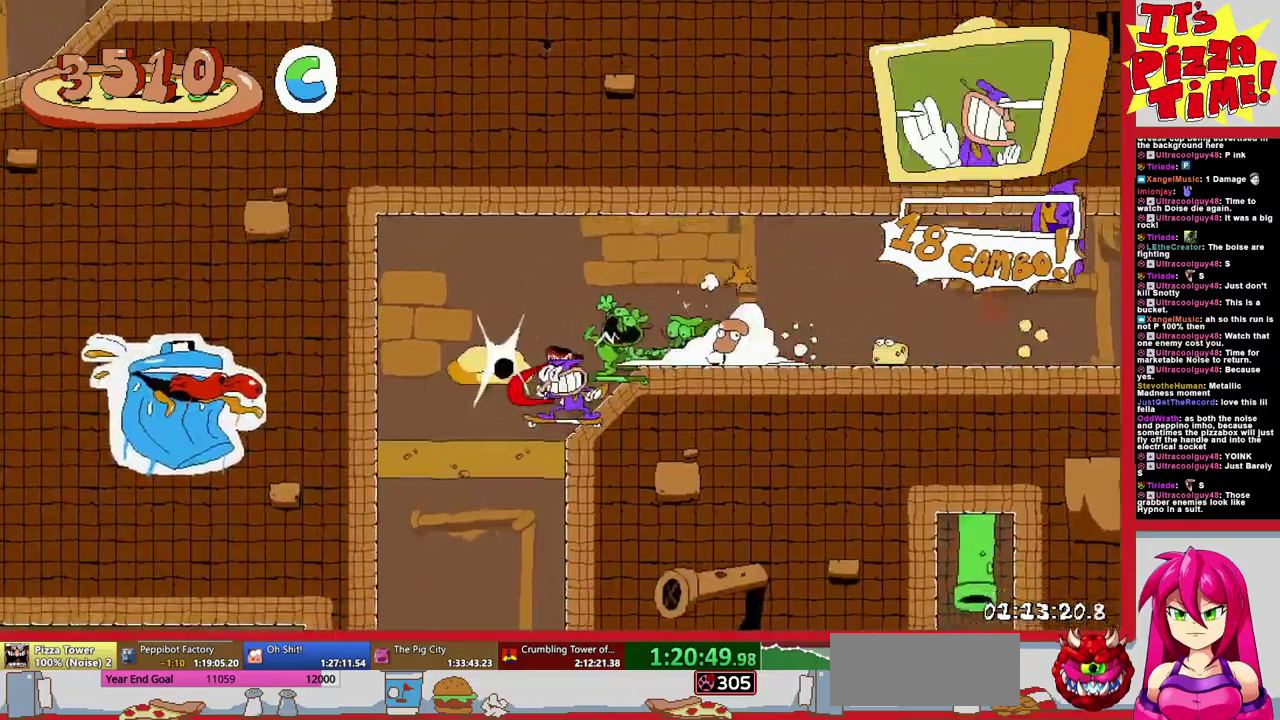
{"buttons": ["DPAD_DOWN", "DPAD_RIGHT"], "events": []}
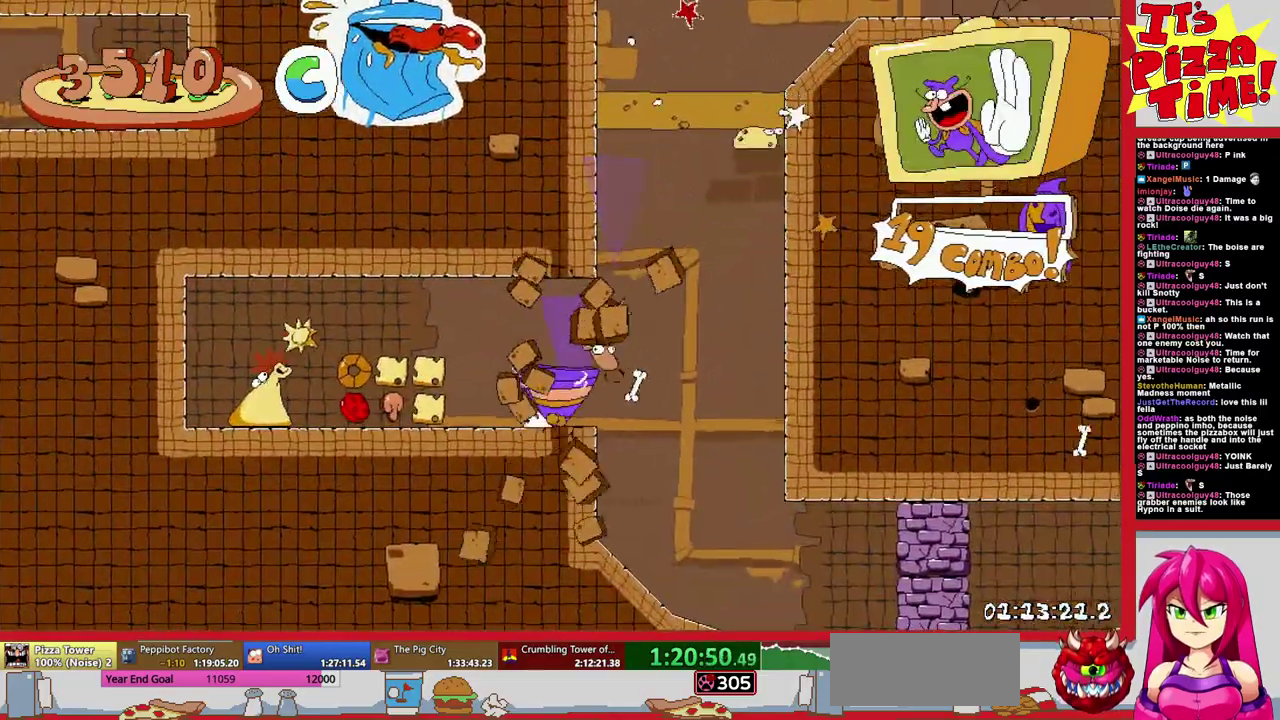
{"buttons": ["B", "DPAD_RIGHT"], "events": [[117, "Y", "down"], [183, "Y", "up"], [217, "DPAD_DOWN", "up"], [467, "B", "down"]]}
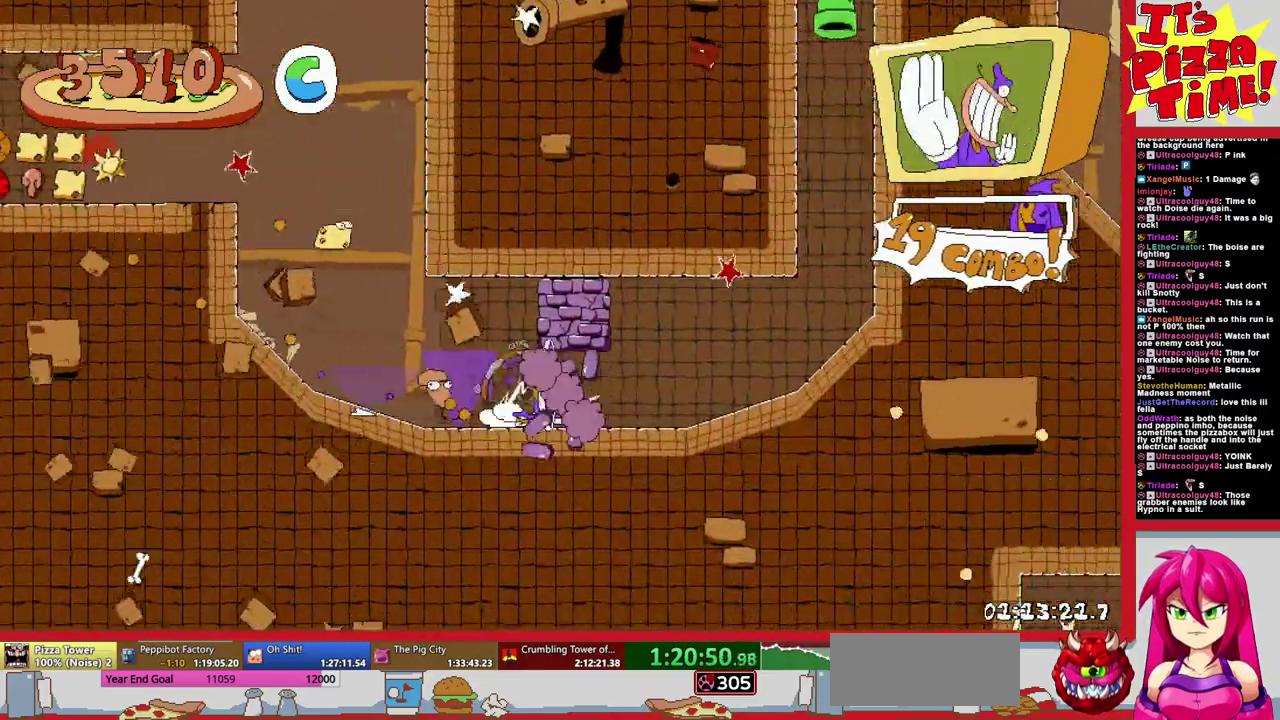
{"buttons": ["DPAD_LEFT"], "events": [[150, "DPAD_RIGHT", "up"], [217, "DPAD_LEFT", "down"], [250, "B", "up"]]}
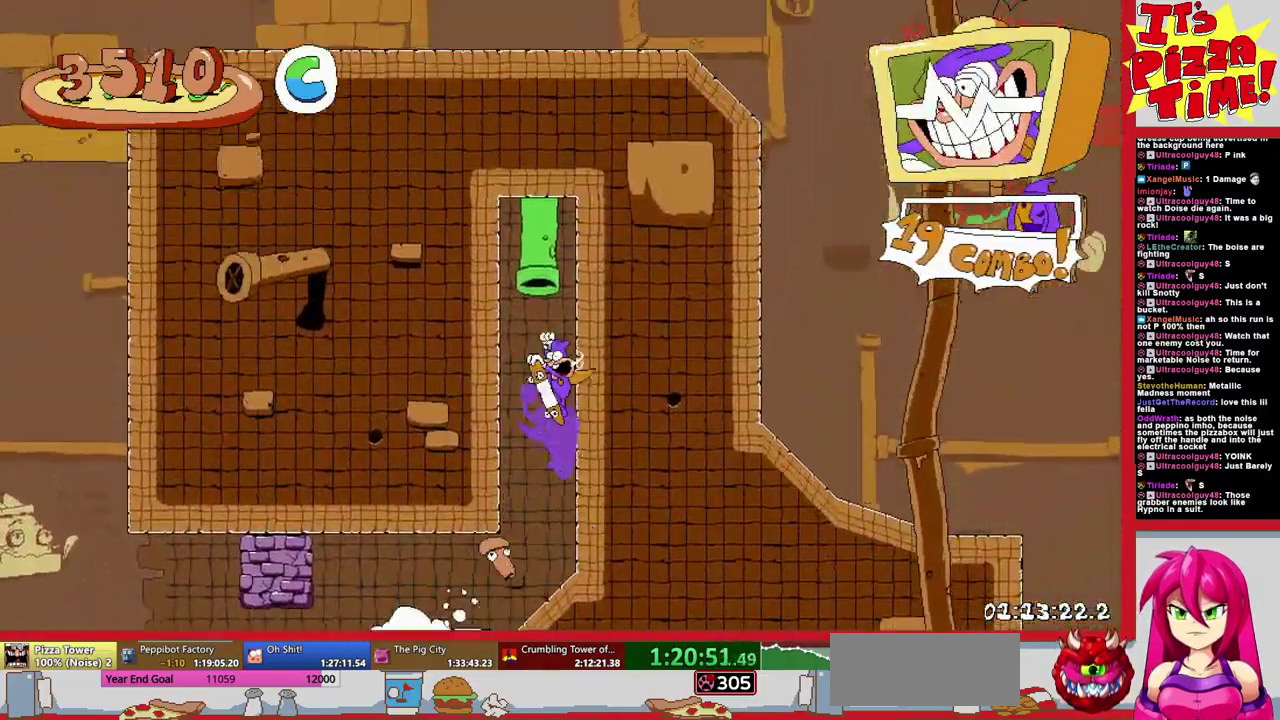
{"buttons": ["DPAD_LEFT"], "events": []}
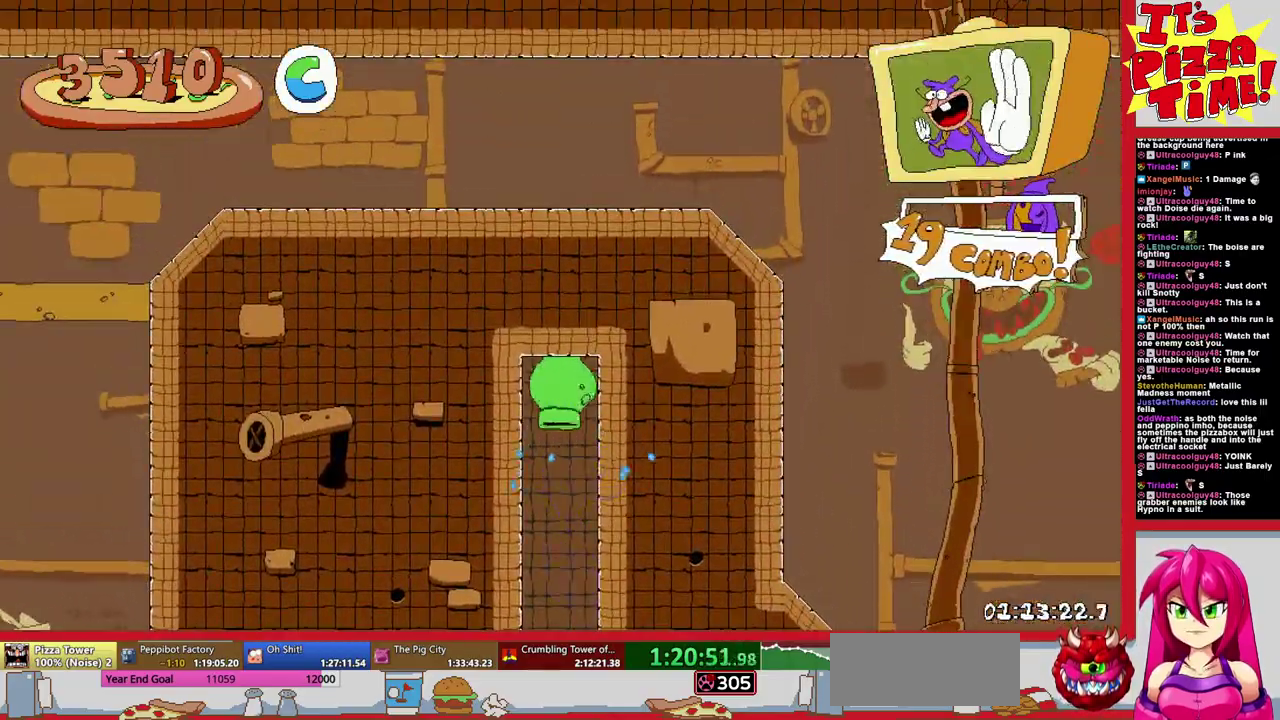
{"buttons": [], "events": [[167, "DPAD_LEFT", "up"]]}
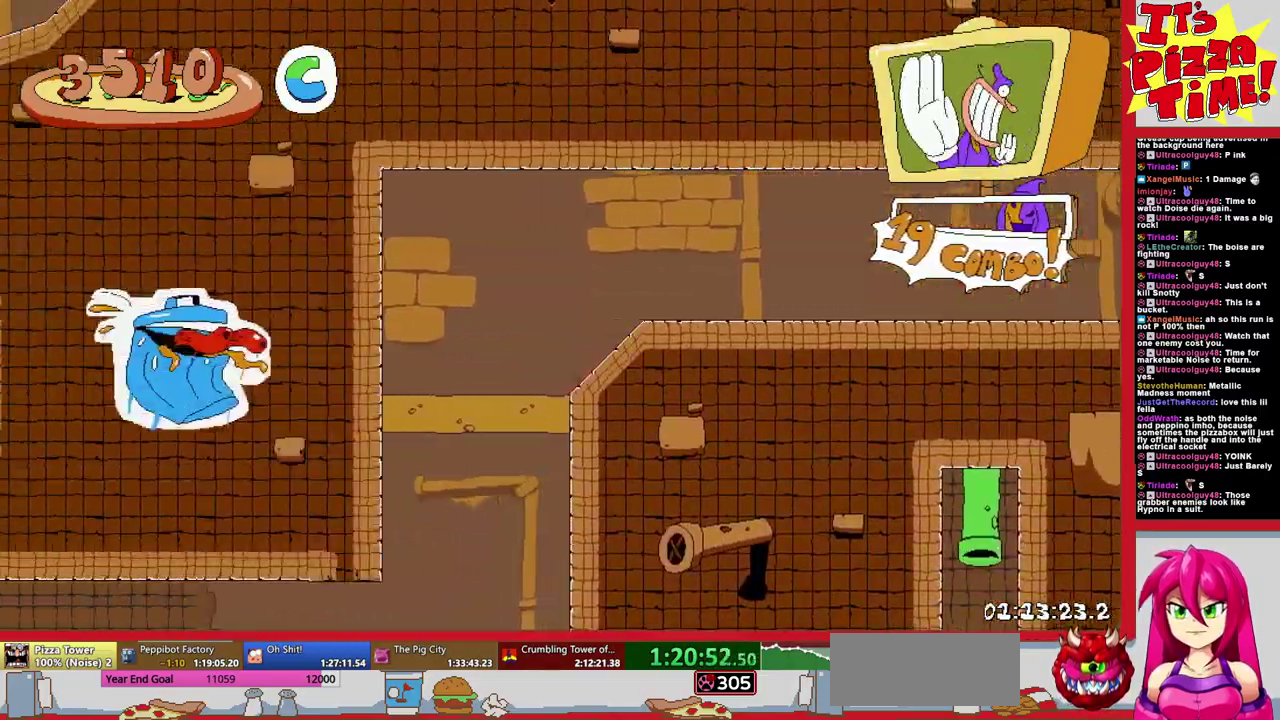
{"buttons": ["DPAD_LEFT"], "events": [[83, "DPAD_LEFT", "down"]]}
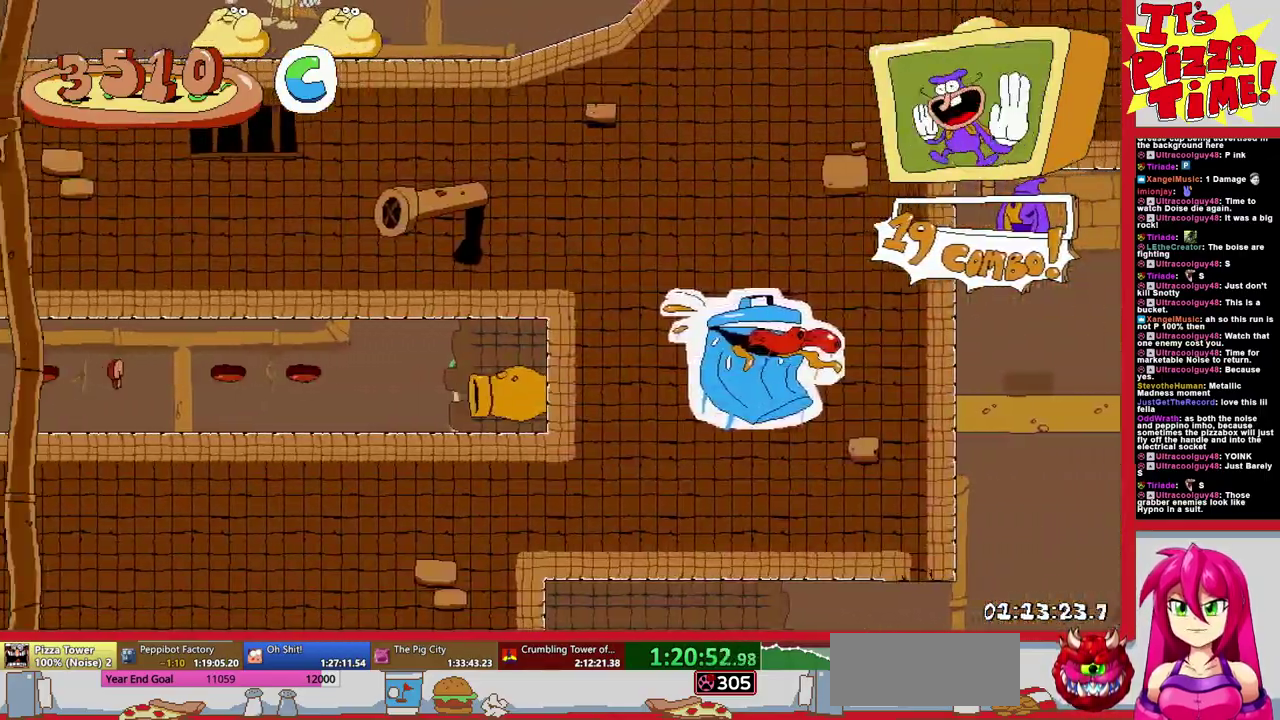
{"buttons": ["DPAD_LEFT"], "events": []}
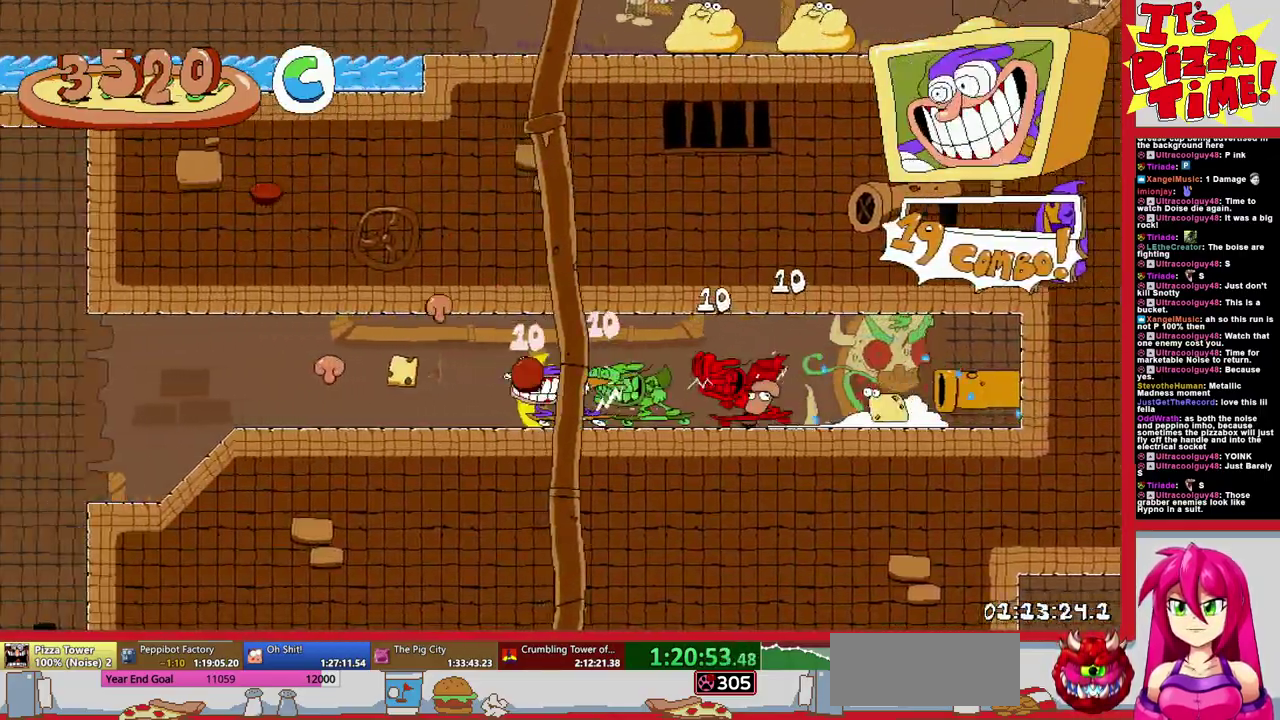
{"buttons": ["Y", "DPAD_LEFT"], "events": [[100, "B", "down"], [417, "B", "up"], [483, "Y", "down"]]}
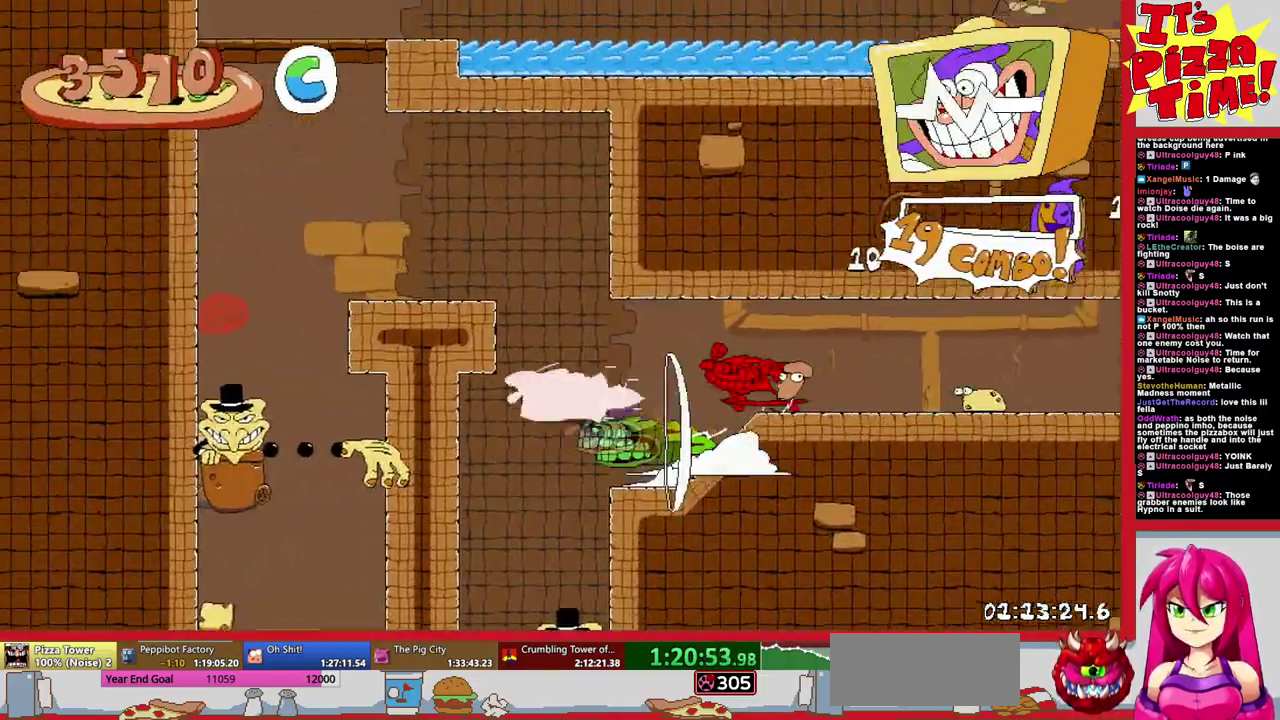
{"buttons": ["DPAD_RIGHT"], "events": [[100, "Y", "up"], [317, "DPAD_LEFT", "up"], [400, "DPAD_RIGHT", "down"]]}
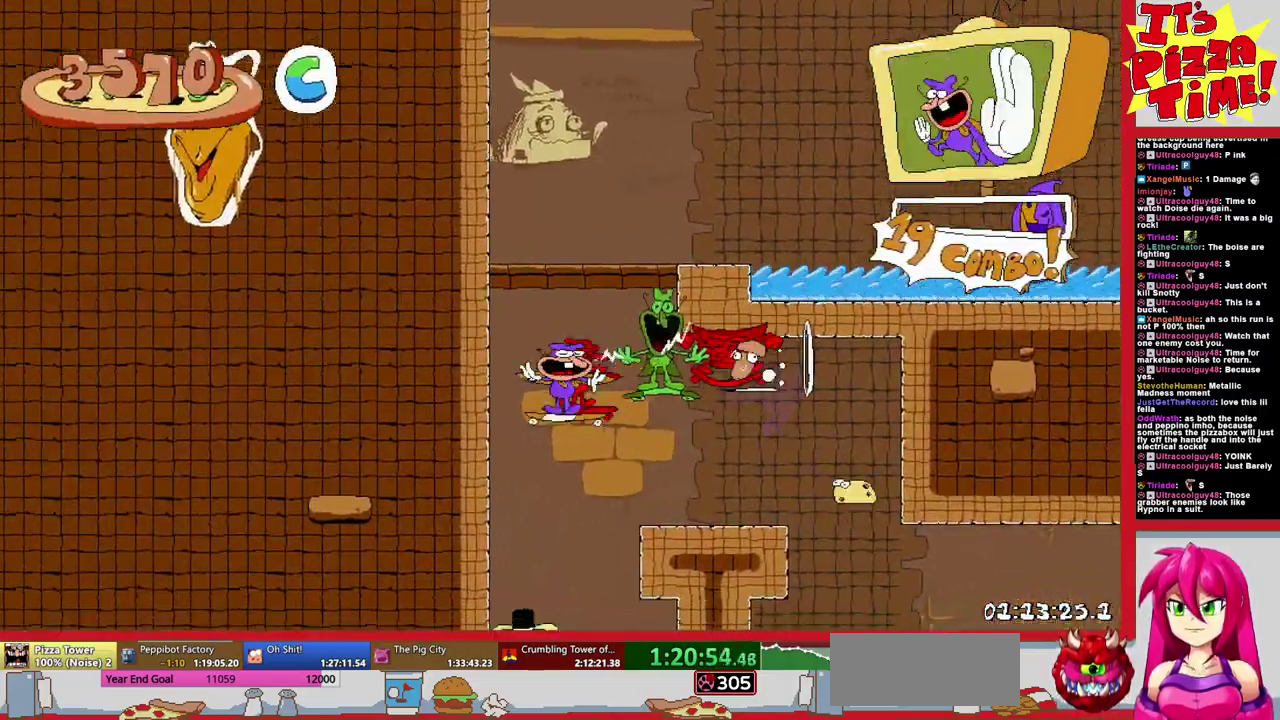
{"buttons": ["DPAD_RIGHT"], "events": [[33, "Y", "down"], [167, "Y", "up"]]}
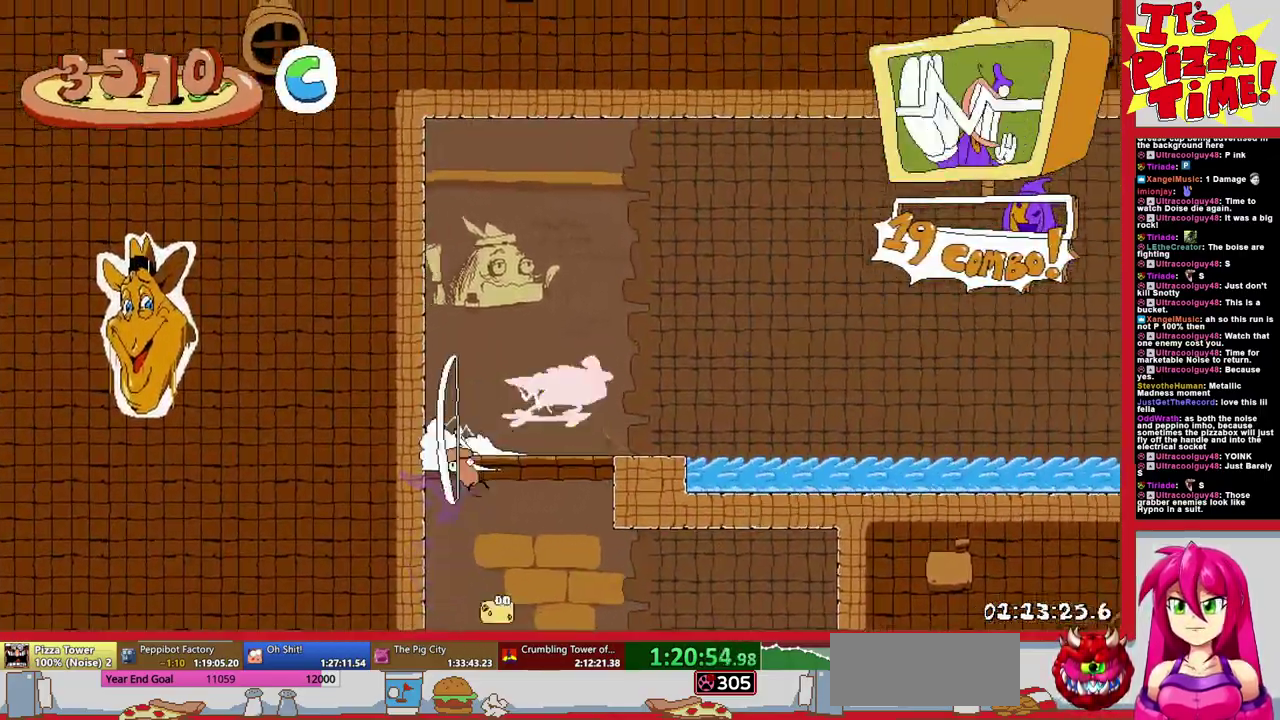
{"buttons": ["DPAD_RIGHT"], "events": []}
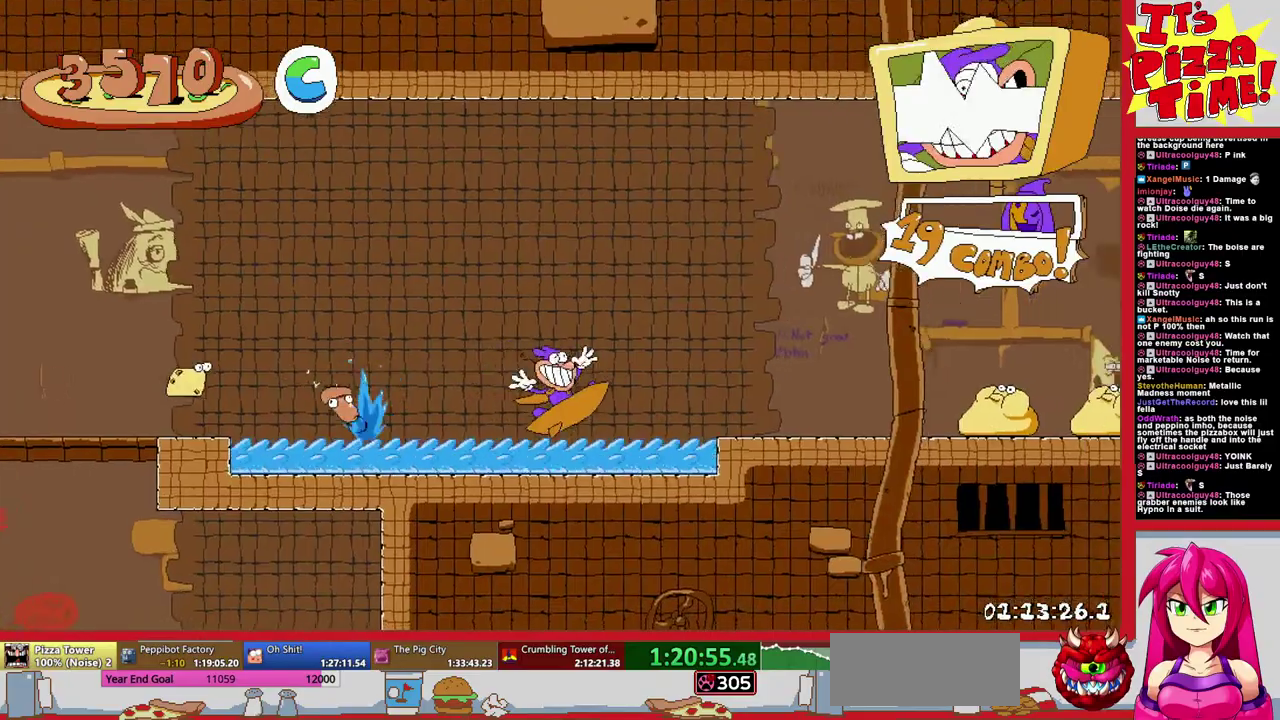
{"buttons": ["DPAD_RIGHT"], "events": []}
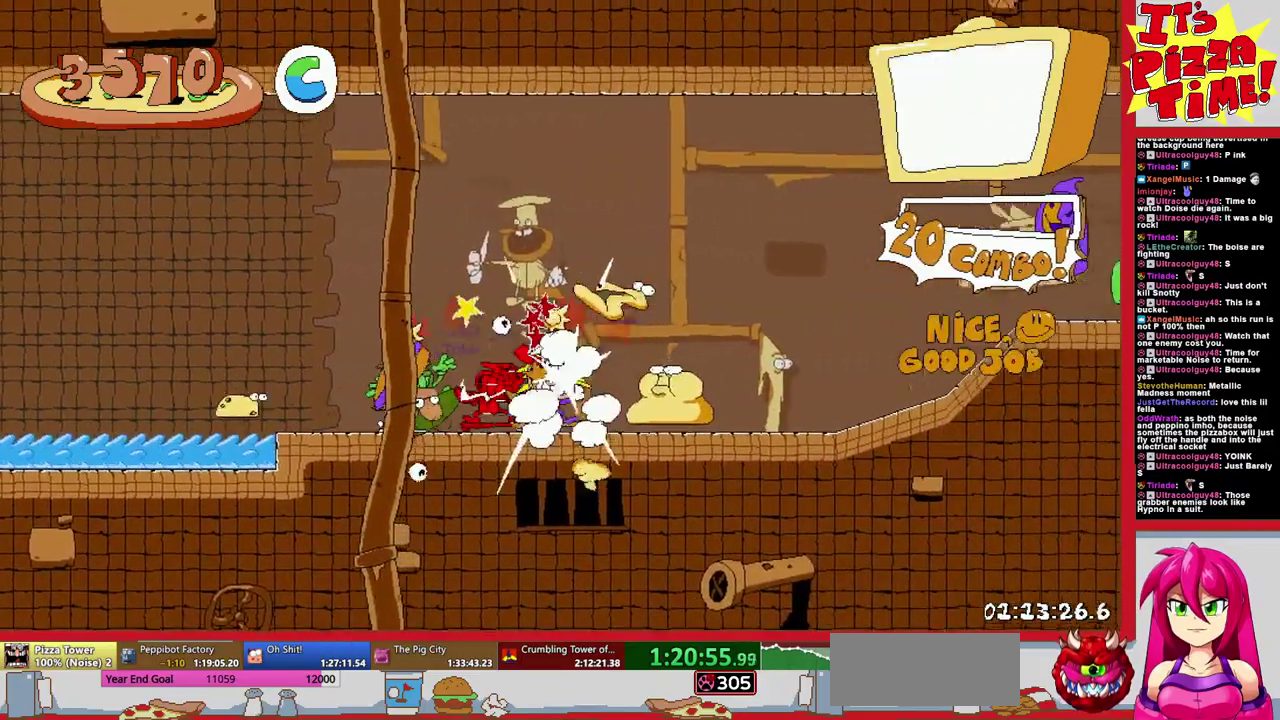
{"buttons": ["DPAD_RIGHT"], "events": []}
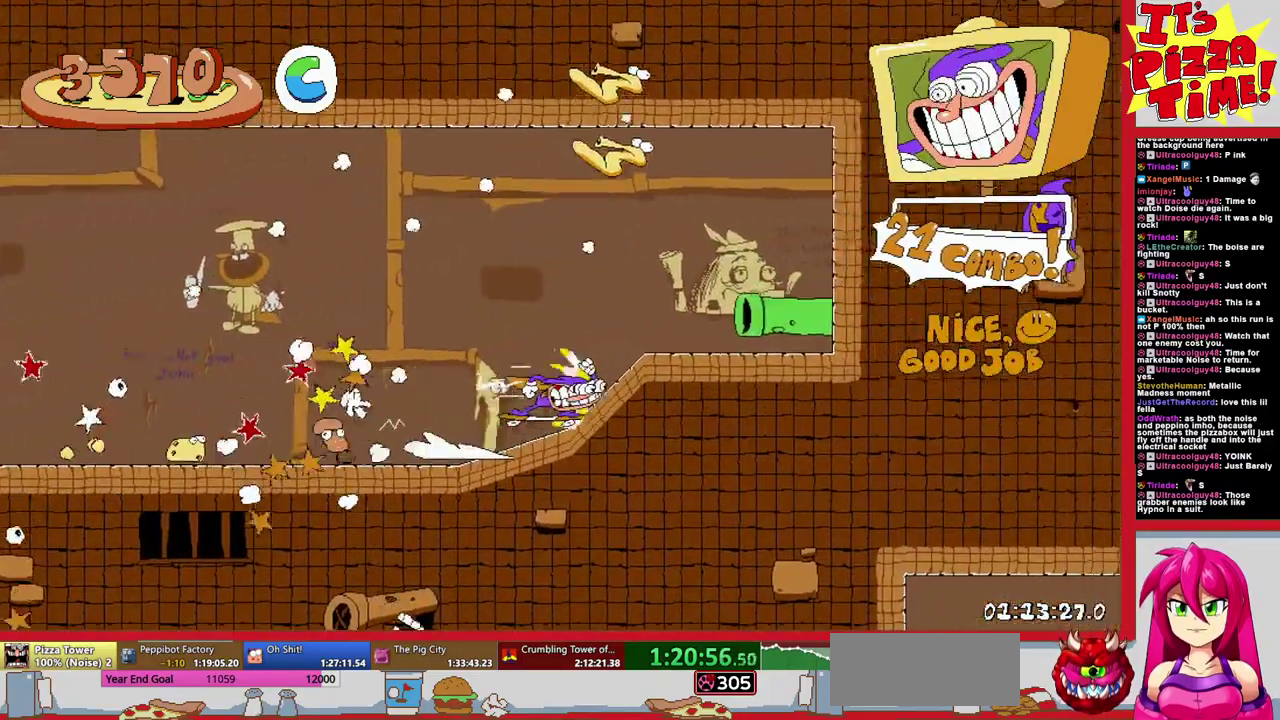
{"buttons": ["DPAD_RIGHT"], "events": []}
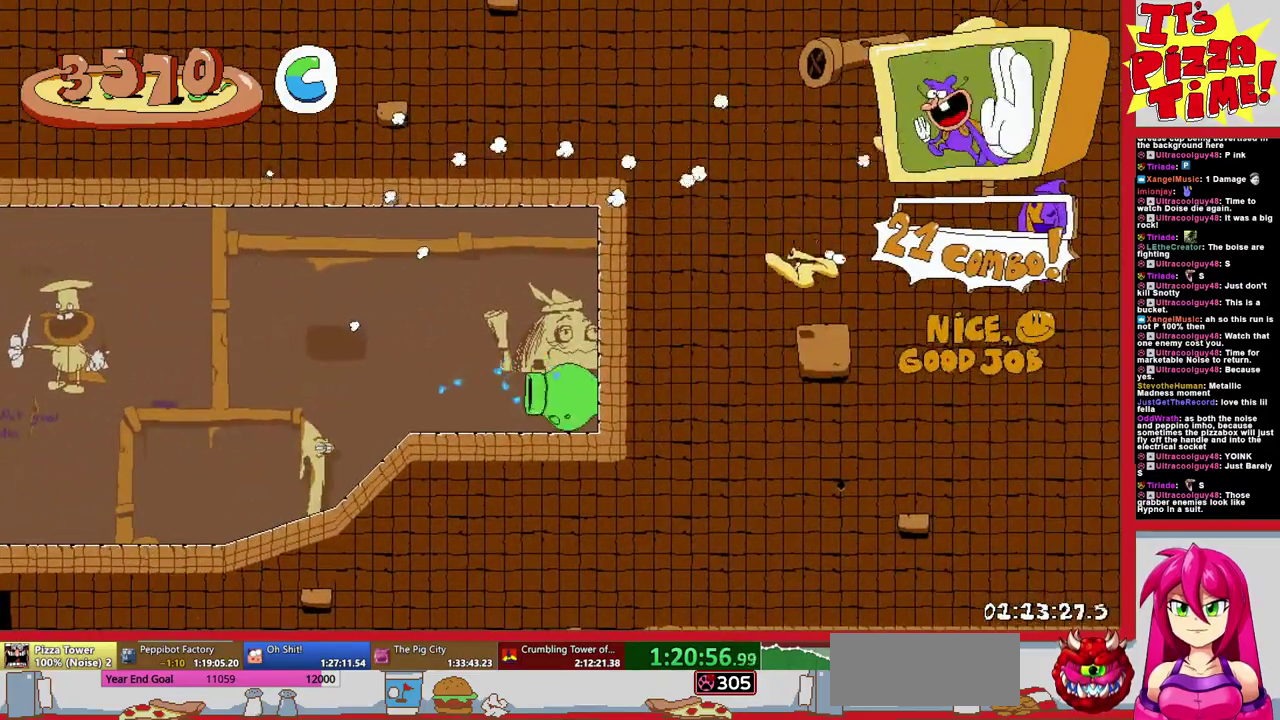
{"buttons": ["DPAD_RIGHT"], "events": []}
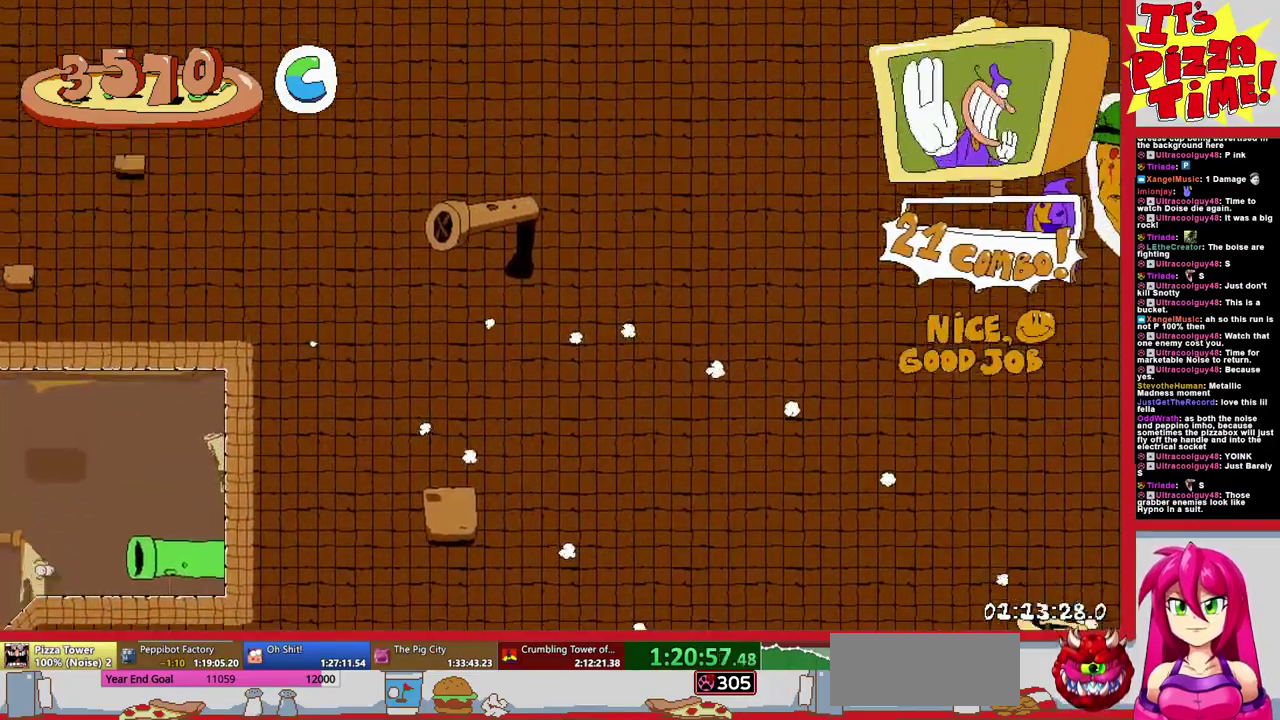
{"buttons": ["DPAD_RIGHT"], "events": []}
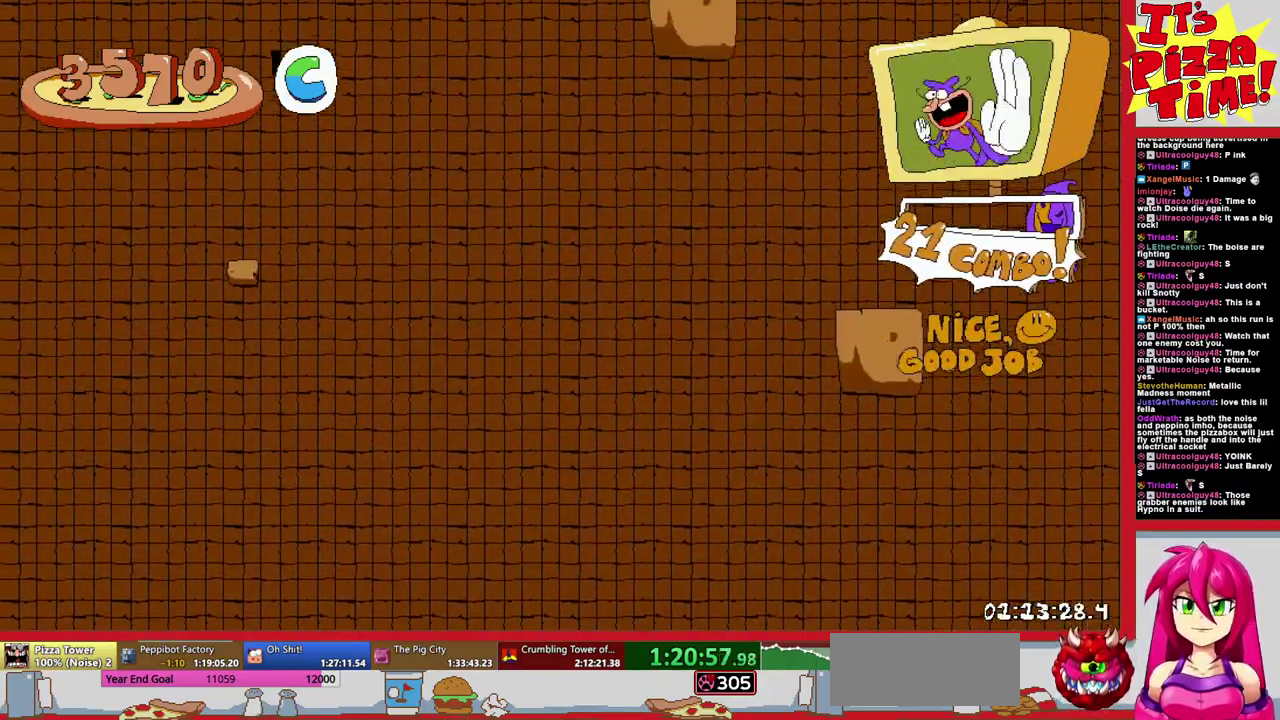
{"buttons": [], "events": [[450, "DPAD_RIGHT", "up"]]}
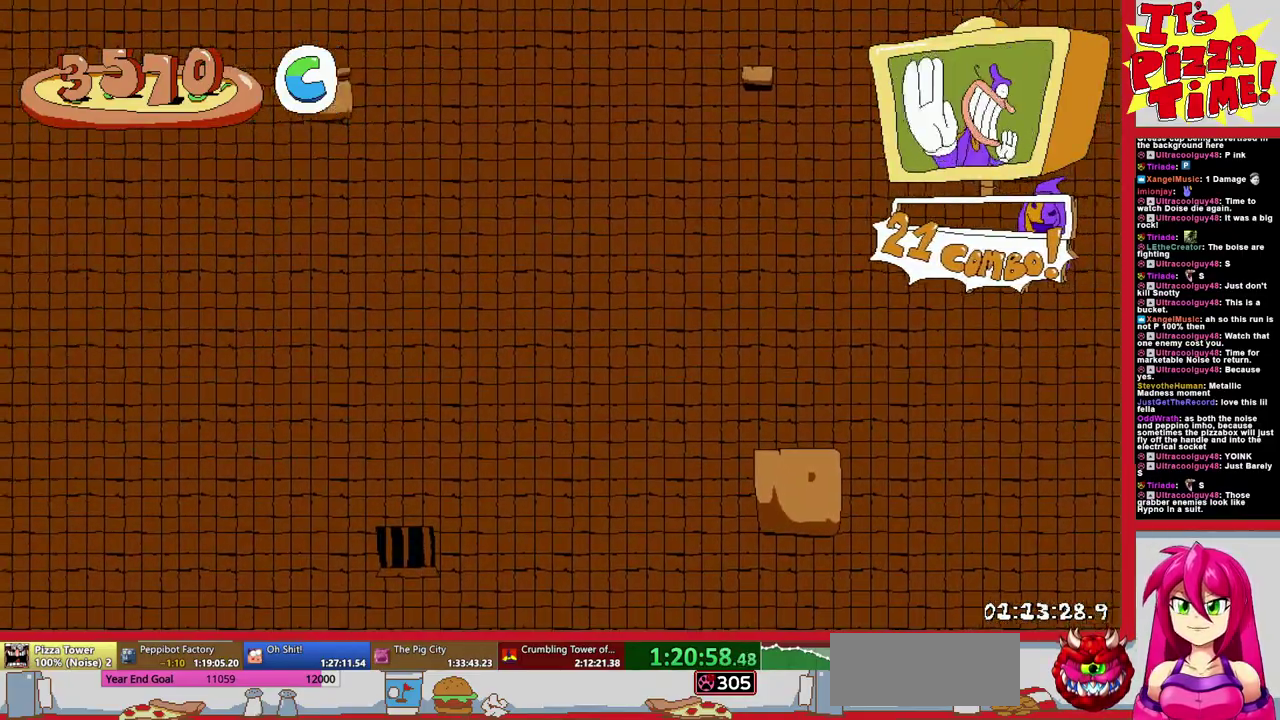
{"buttons": ["DPAD_LEFT"], "events": [[67, "DPAD_LEFT", "down"]]}
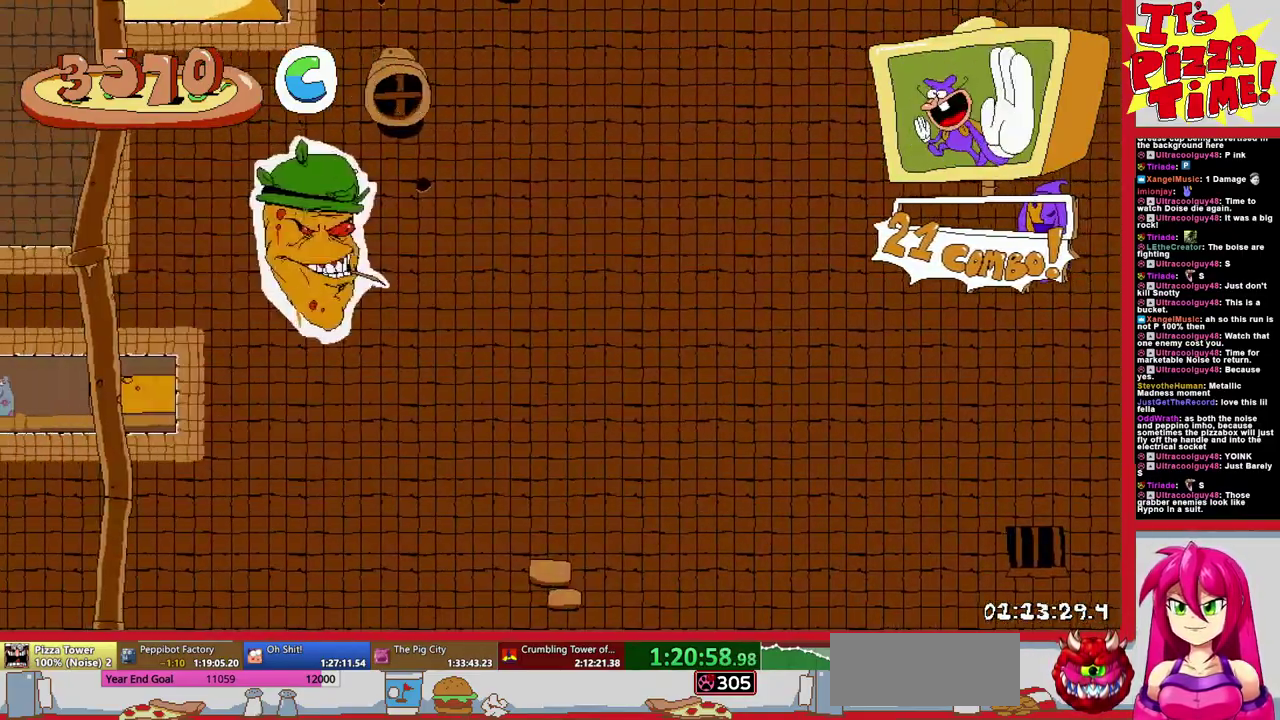
{"buttons": ["DPAD_LEFT"], "events": []}
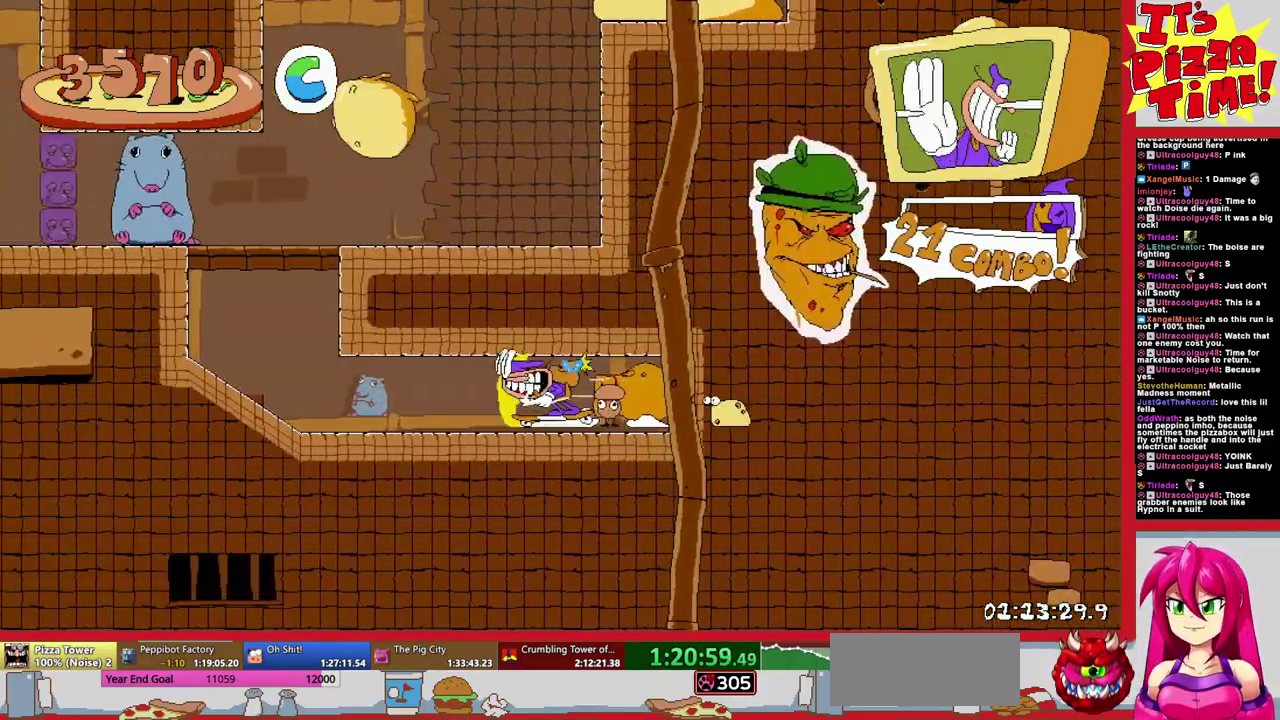
{"buttons": ["DPAD_RIGHT"], "events": [[167, "DPAD_LEFT", "up"], [400, "DPAD_RIGHT", "down"]]}
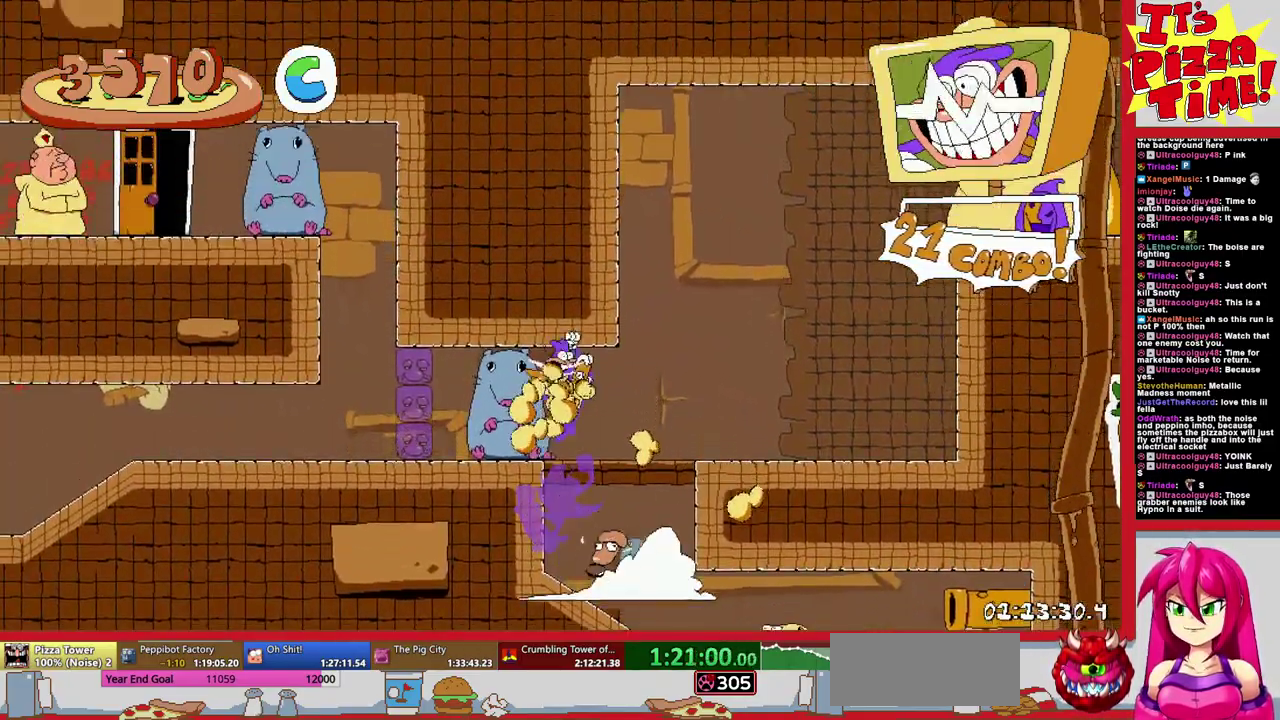
{"buttons": [], "events": [[83, "DPAD_RIGHT", "up"]]}
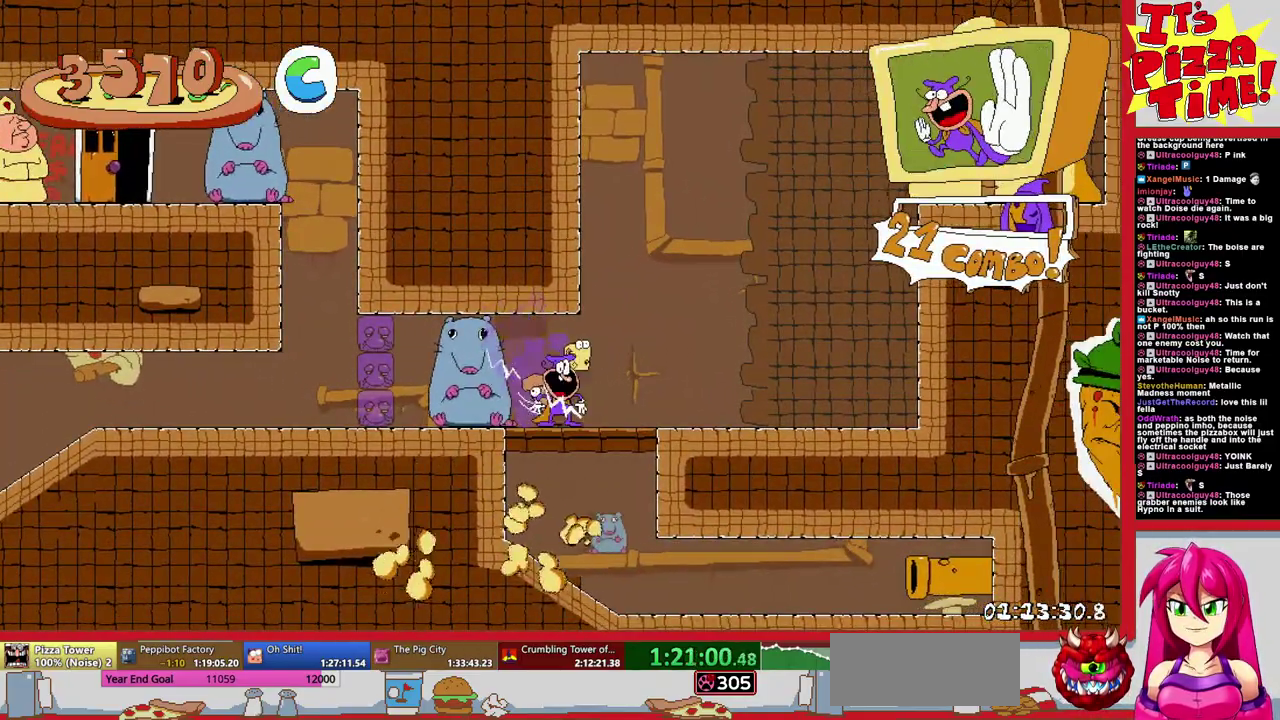
{"buttons": [], "events": []}
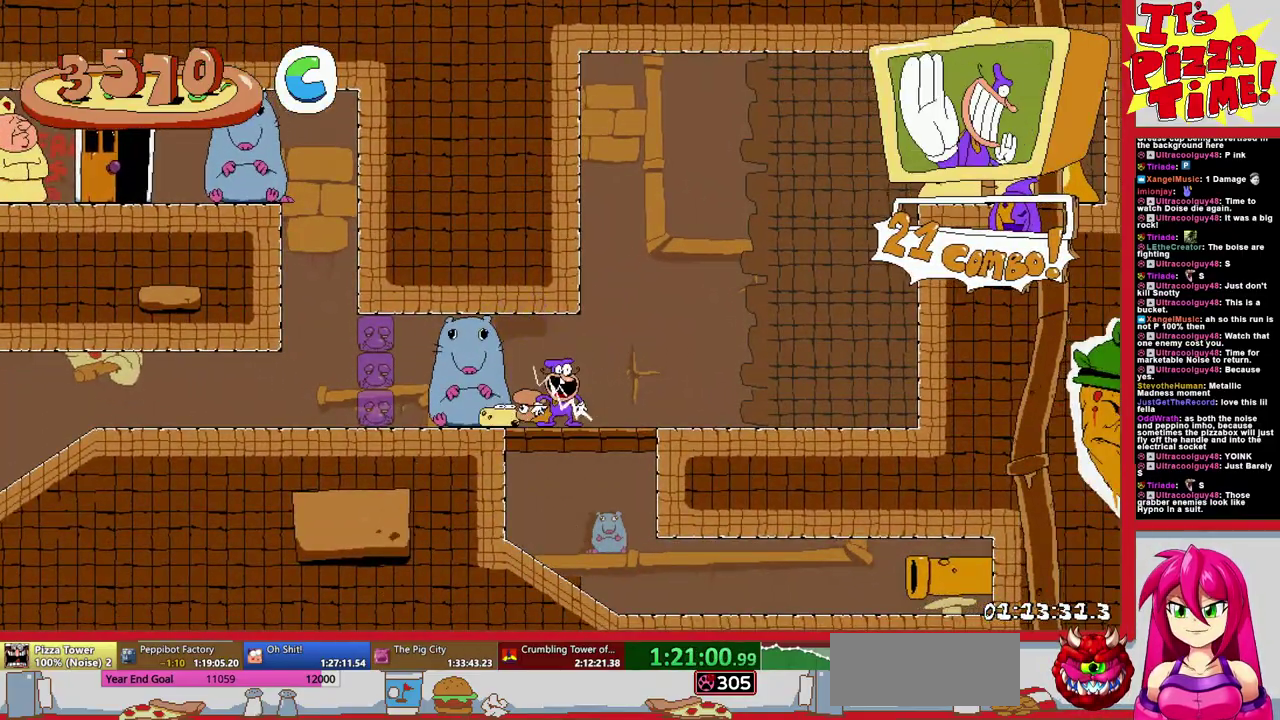
{"buttons": [], "events": []}
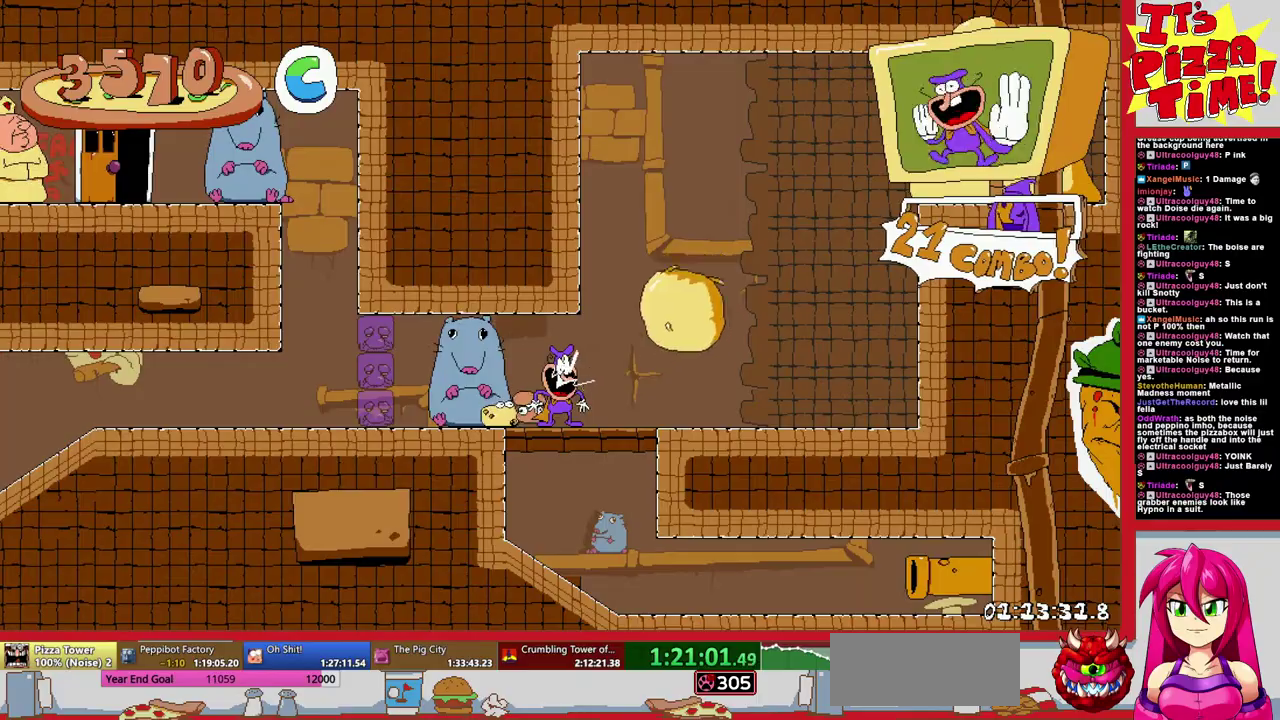
{"buttons": ["DPAD_LEFT"], "events": [[167, "DPAD_LEFT", "down"]]}
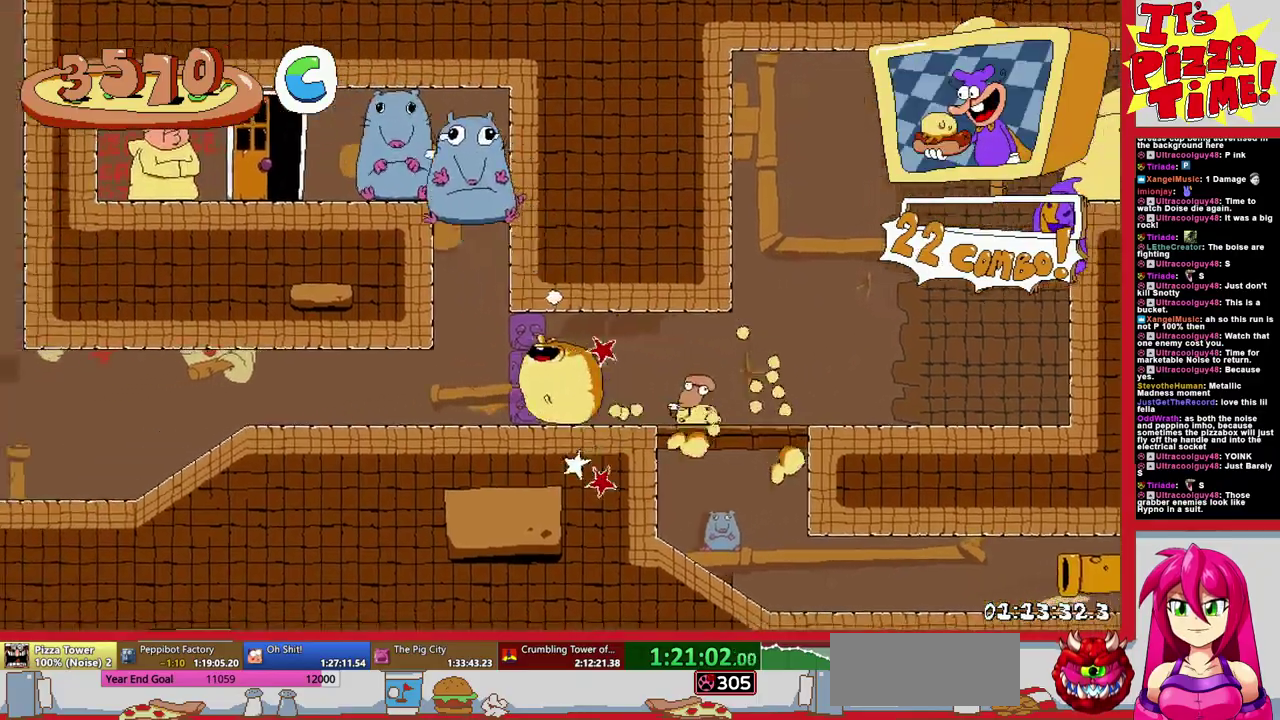
{"buttons": ["DPAD_LEFT"], "events": [[250, "DPAD_LEFT", "up"], [467, "DPAD_LEFT", "down"]]}
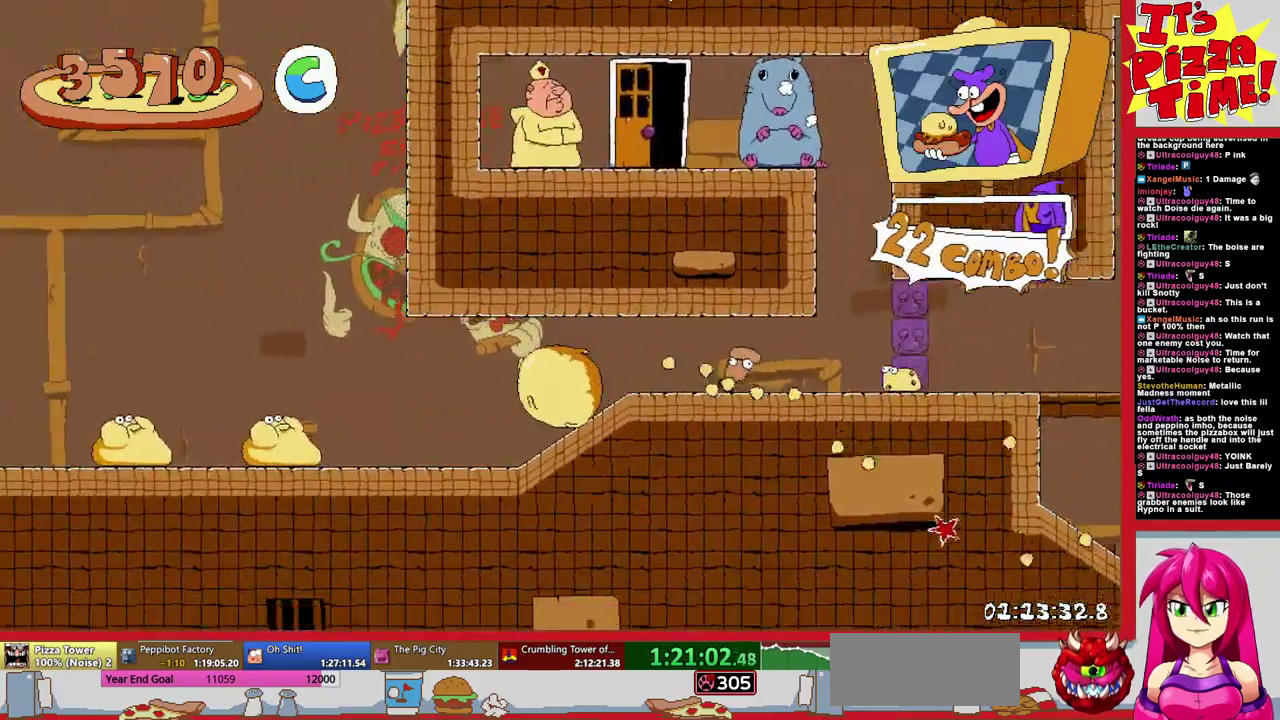
{"buttons": ["DPAD_LEFT"], "events": []}
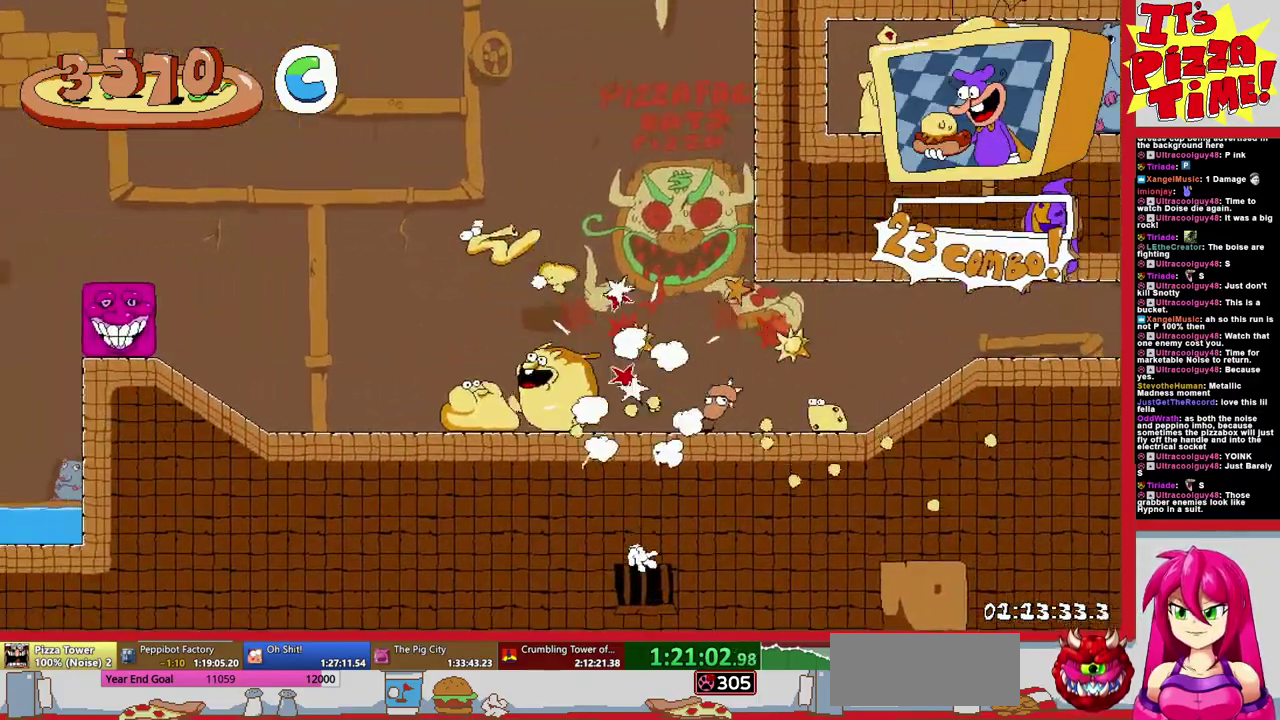
{"buttons": ["DPAD_LEFT"], "events": []}
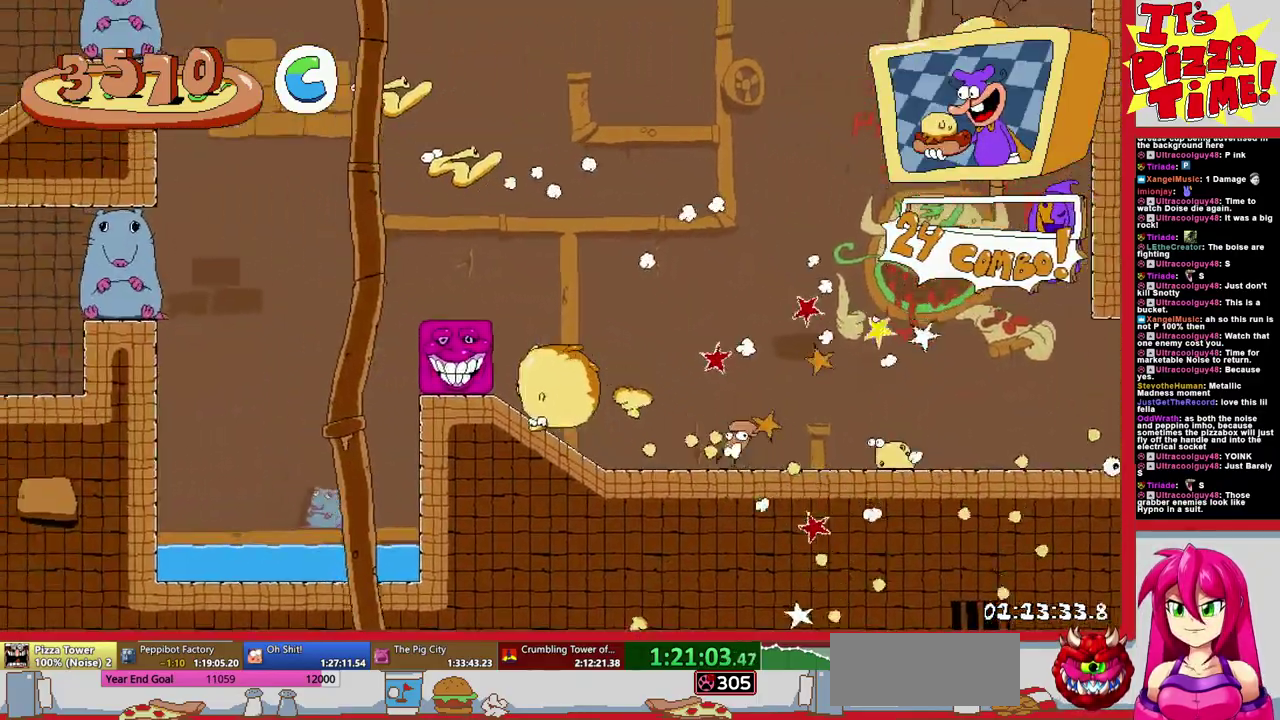
{"buttons": ["DPAD_LEFT"], "events": []}